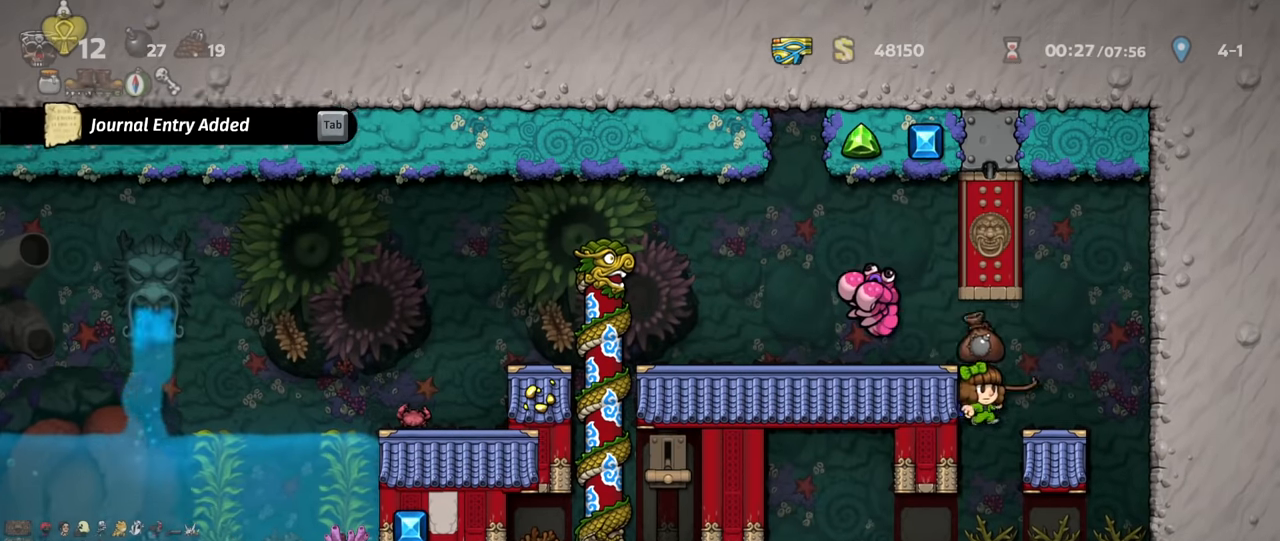
Gameplay with keyboard; each line is a JSON object with the keys held at the frame after it. "events" lists presses ("down") and releases ("up") of "a", "down", "escape", "left", "right", "s", "shift", "space", "up", "x" and "z" between this image and that frame as [ms after this image, input, new state], when the widget could be followed in between. No other keys are recorded. Mouse input is not recorded.
{"keys": ["left", "shift", "x"], "events": [[500, "x", "down"]]}
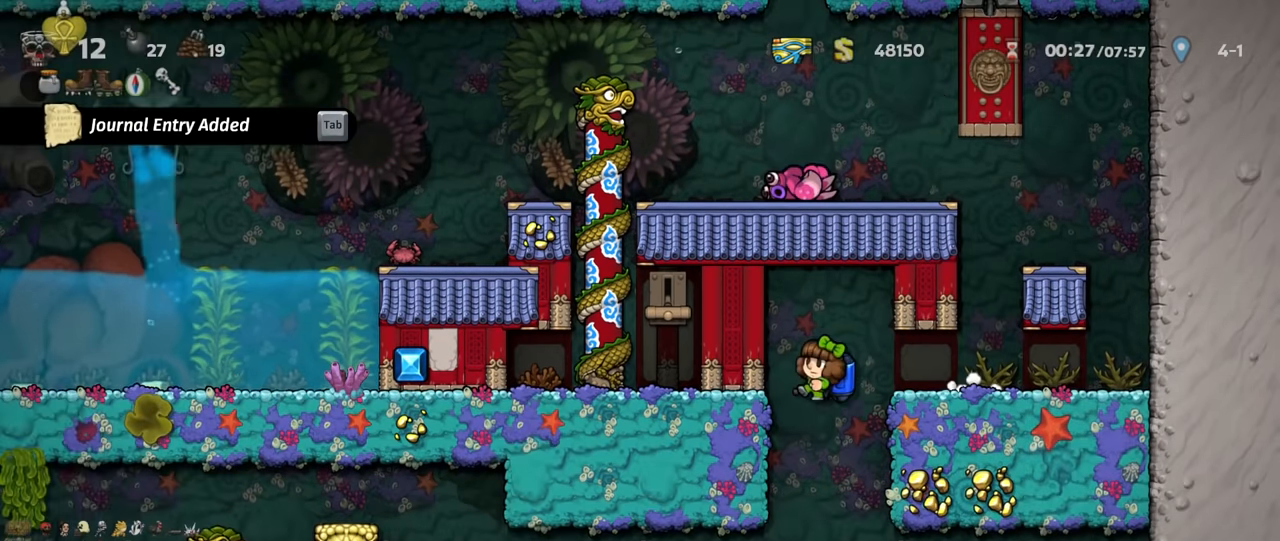
{"keys": ["shift"], "events": [[67, "left", "up"], [67, "x", "up"], [433, "z", "down"], [467, "z", "up"]]}
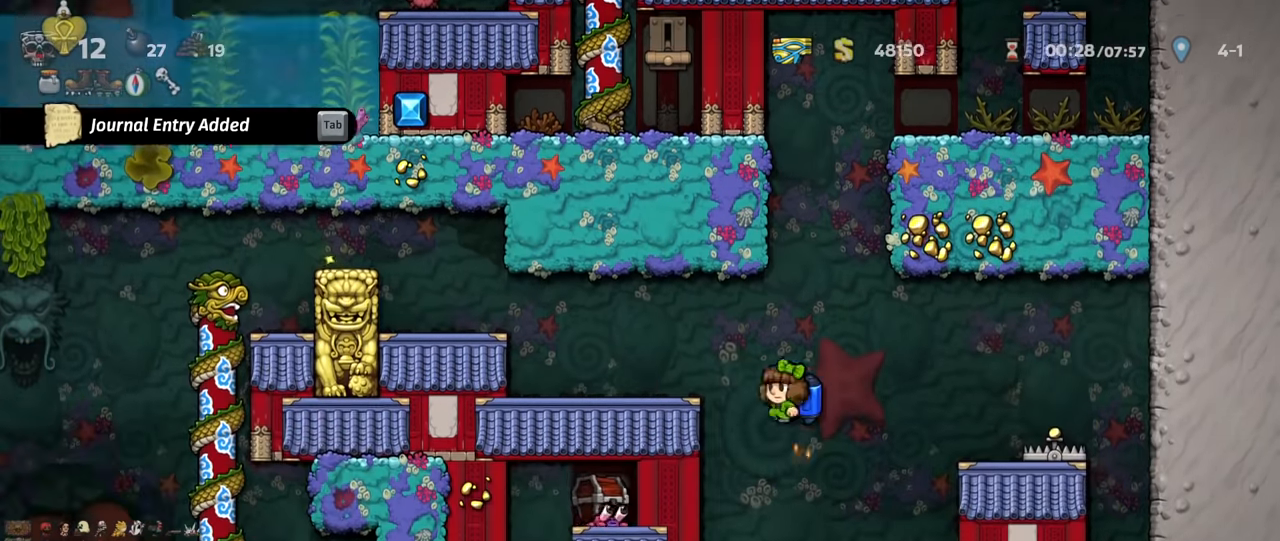
{"keys": [], "events": [[67, "shift", "up"], [233, "right", "down"], [300, "right", "up"], [367, "left", "down"], [400, "left", "up"]]}
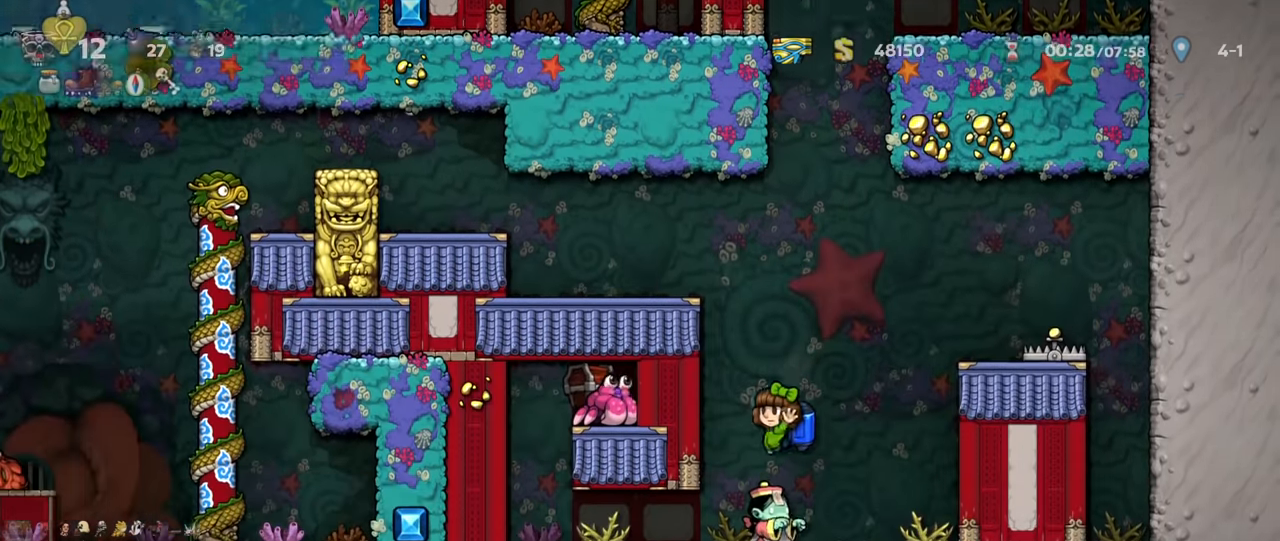
{"keys": [], "events": []}
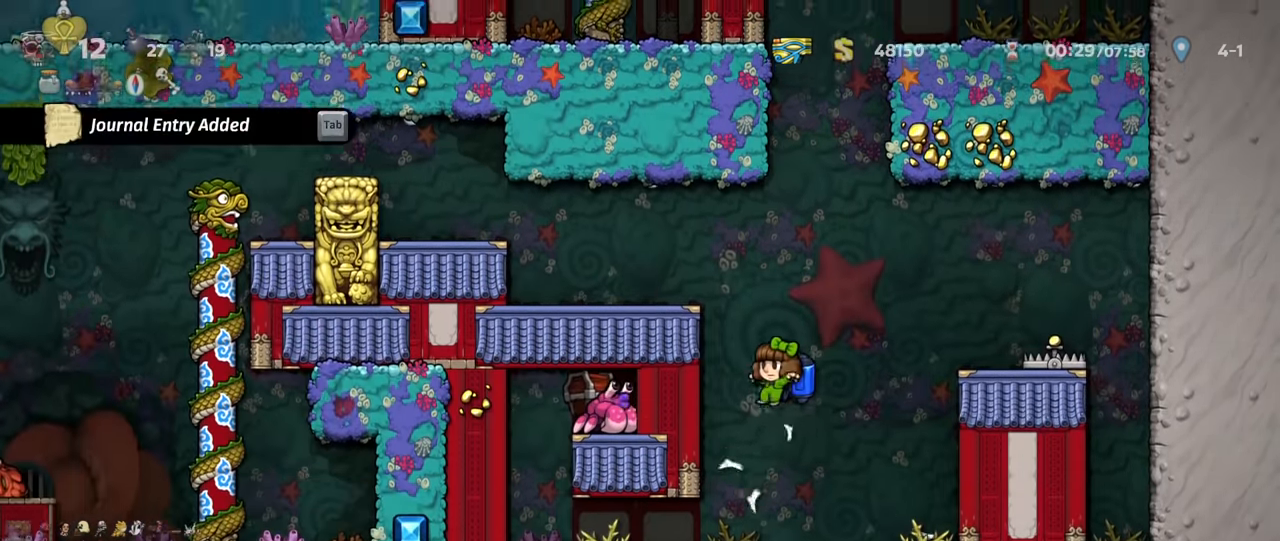
{"keys": [], "events": [[100, "right", "down"], [267, "left", "down"], [267, "right", "up"], [333, "left", "up"]]}
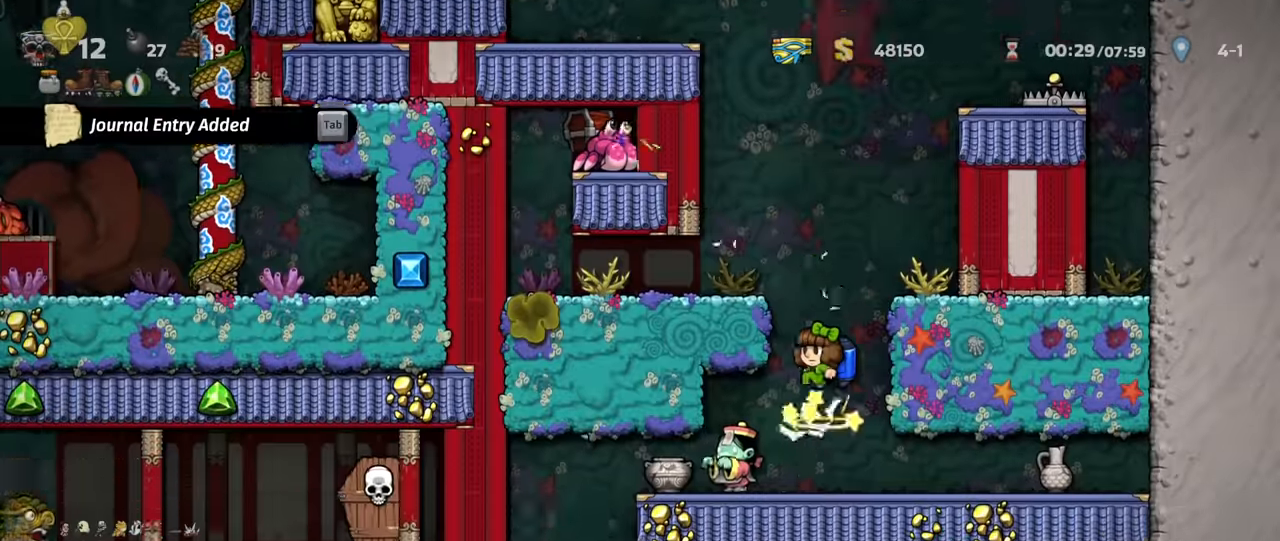
{"keys": ["left"], "events": [[266, "x", "down"], [333, "x", "up"], [500, "left", "down"]]}
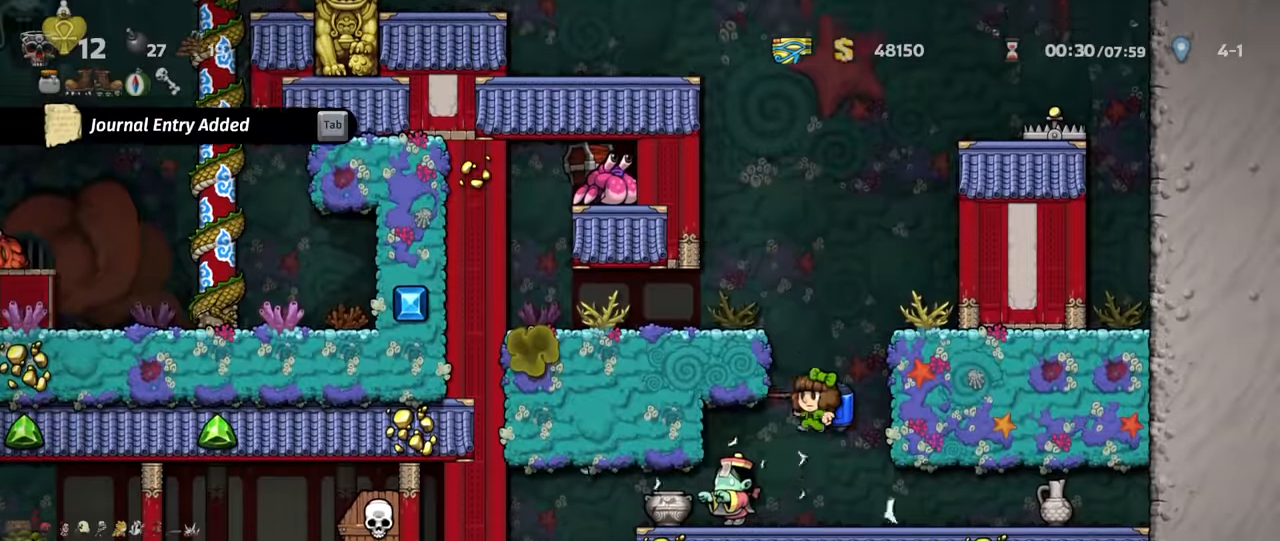
{"keys": [], "events": [[133, "shift", "down"], [466, "shift", "up"], [500, "left", "up"]]}
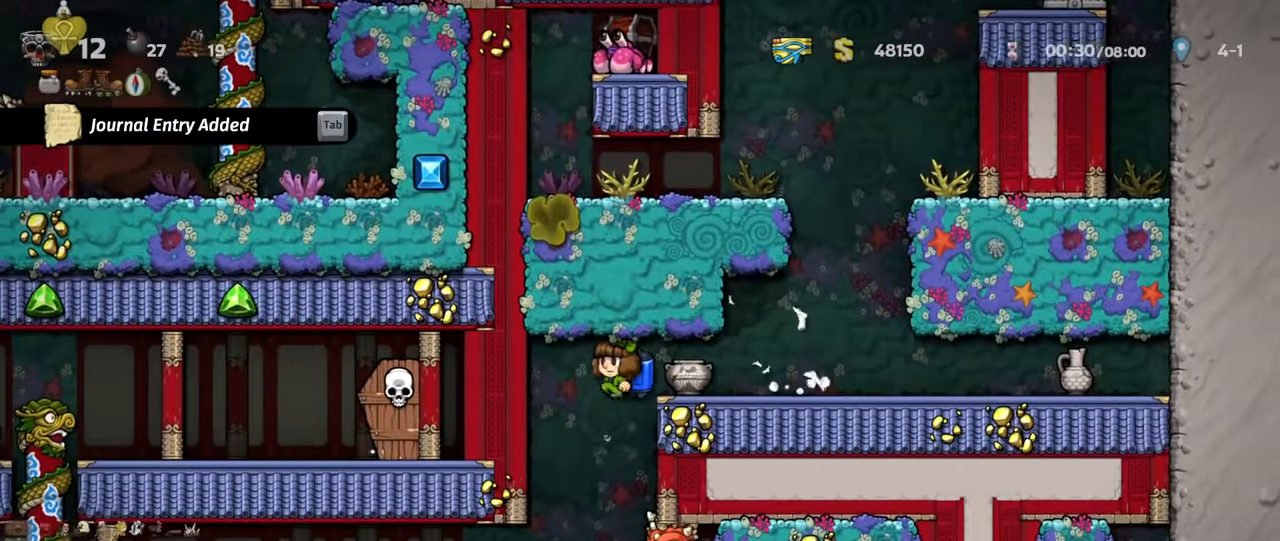
{"keys": ["left"], "events": [[133, "right", "down"], [133, "shift", "down"], [233, "shift", "up"], [300, "right", "up"], [366, "left", "down"], [433, "shift", "down"], [500, "shift", "up"]]}
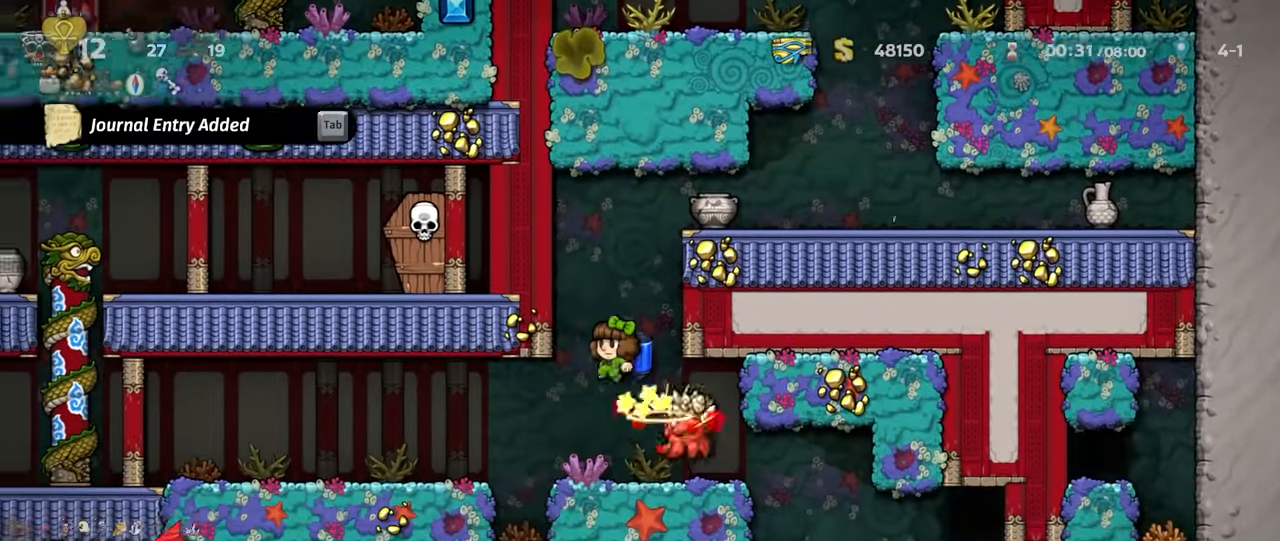
{"keys": ["left", "shift"], "events": [[33, "left", "up"], [433, "shift", "down"], [466, "left", "down"]]}
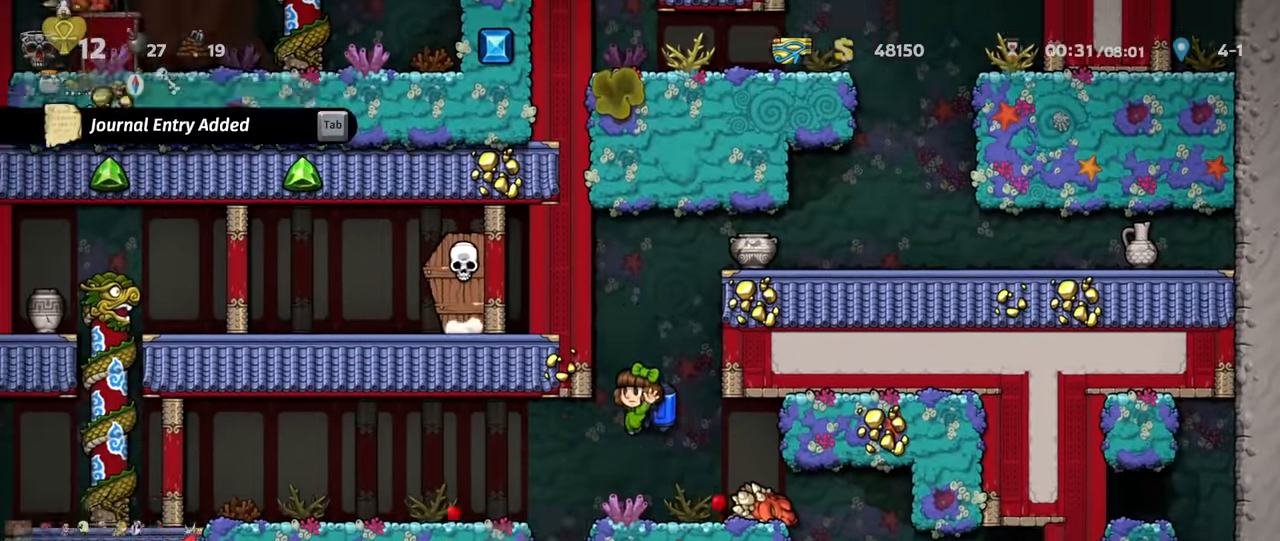
{"keys": ["left", "shift"], "events": [[200, "z", "down"], [233, "z", "up"]]}
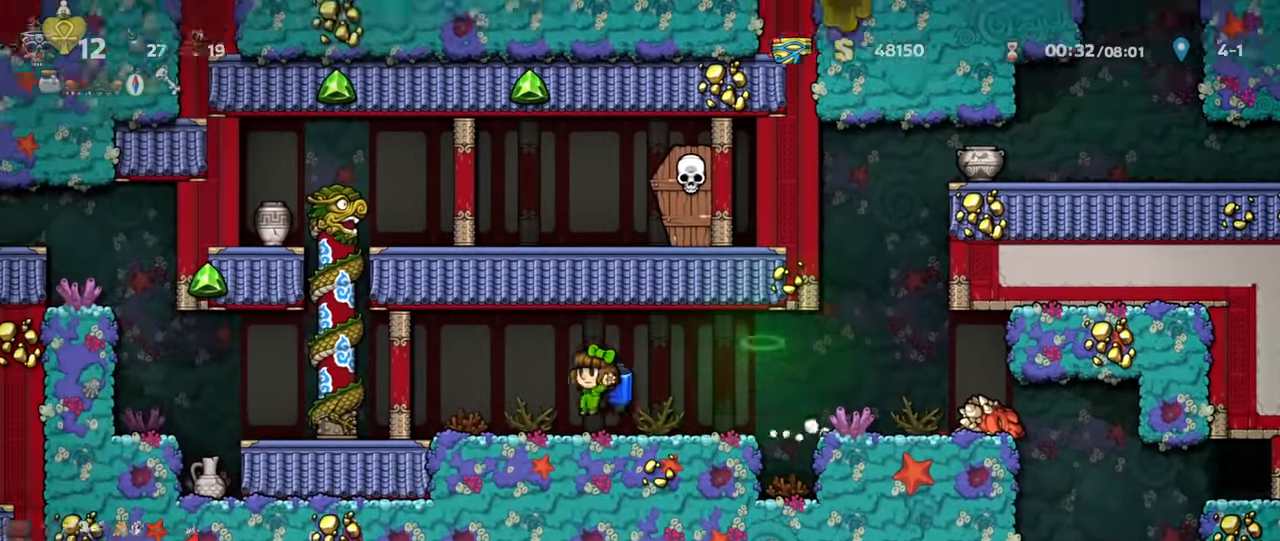
{"keys": ["left", "shift"], "events": [[66, "left", "up"], [266, "left", "down"]]}
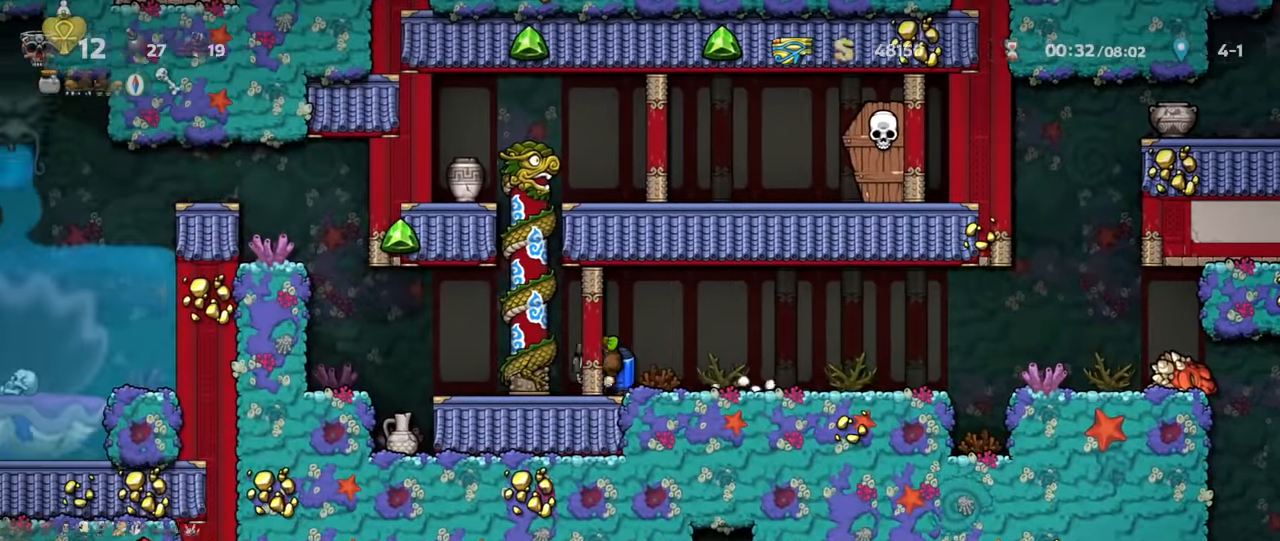
{"keys": ["right", "shift"], "events": [[166, "left", "up"], [166, "right", "down"]]}
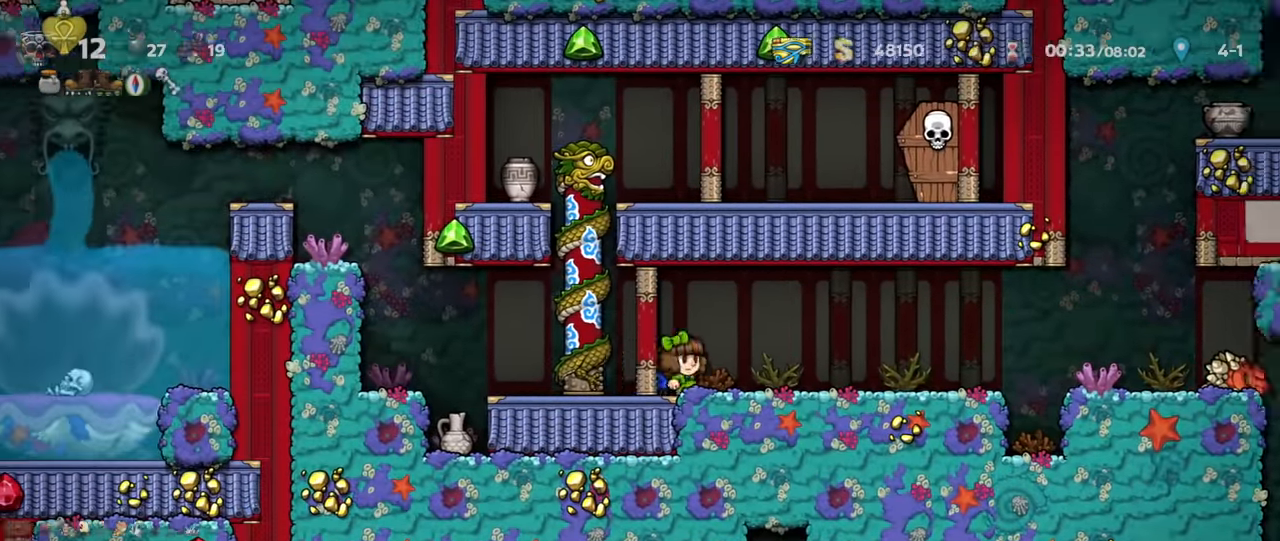
{"keys": ["right", "shift", "z"], "events": [[266, "up", "down"], [266, "z", "down"], [333, "z", "up"], [366, "s", "down"], [466, "up", "up"], [500, "s", "up"], [500, "z", "down"]]}
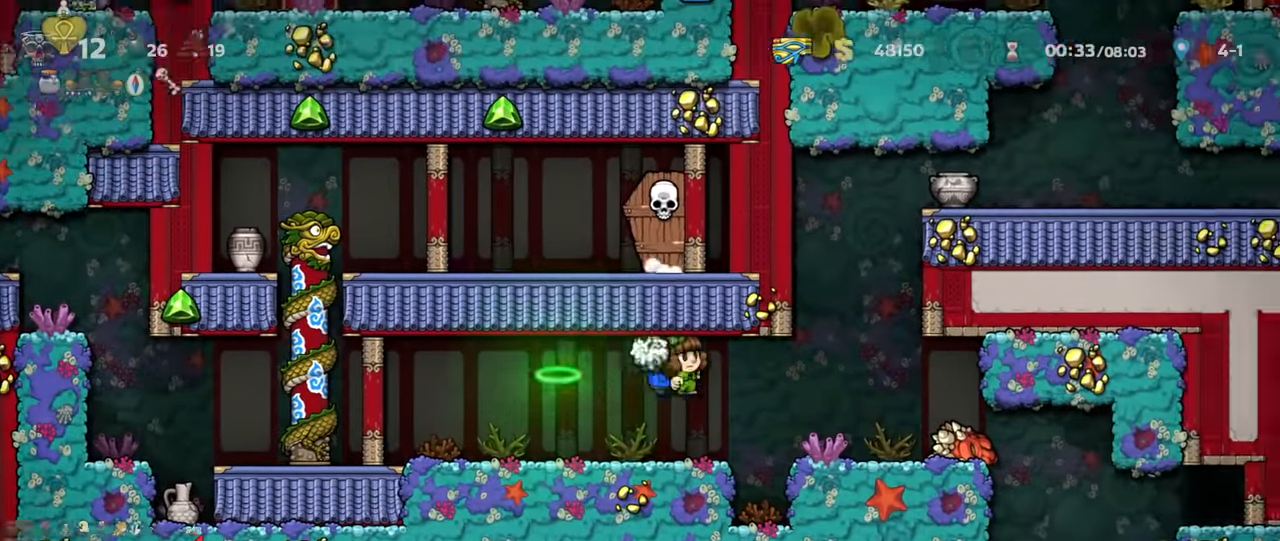
{"keys": ["right", "shift"], "events": [[66, "z", "up"]]}
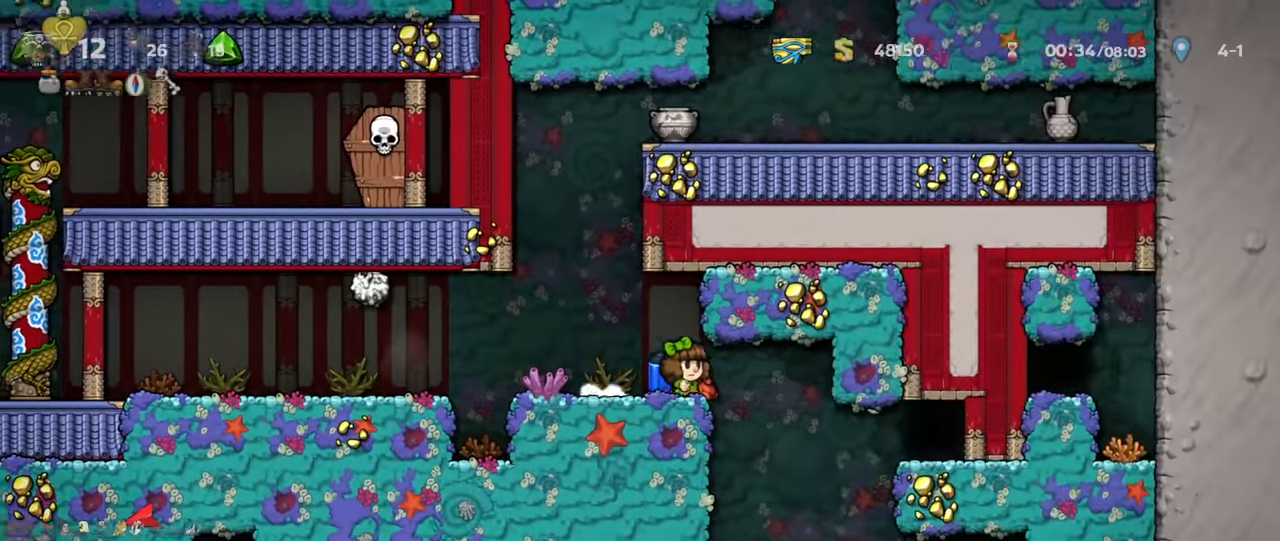
{"keys": ["left"], "events": [[166, "shift", "up"], [200, "right", "up"], [400, "left", "down"]]}
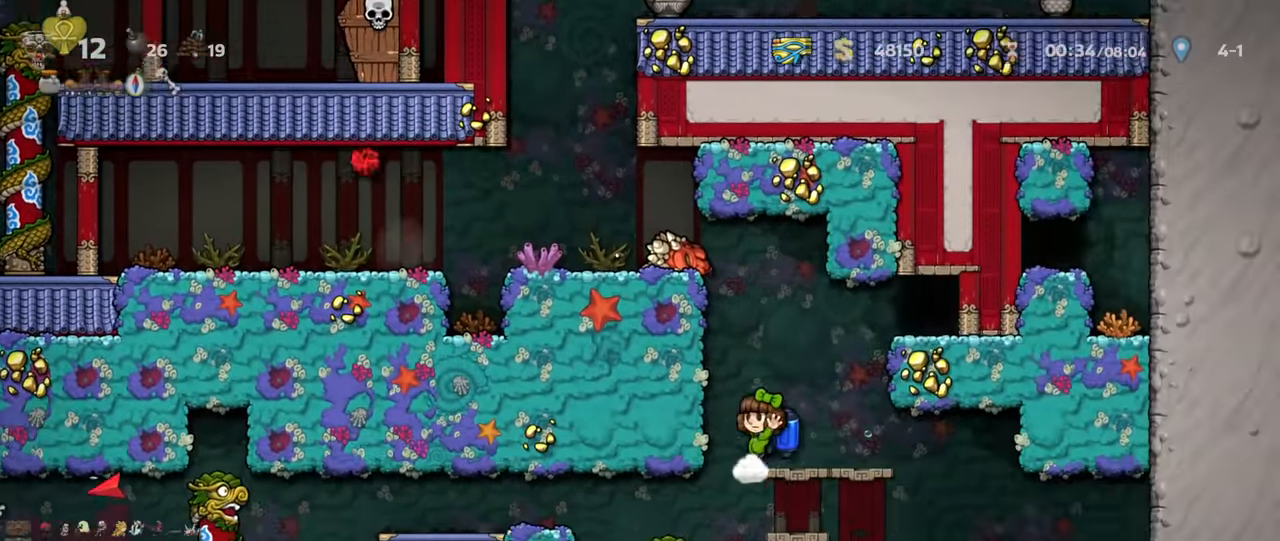
{"keys": ["left", "shift"], "events": [[67, "left", "up"], [400, "left", "down"], [500, "shift", "down"]]}
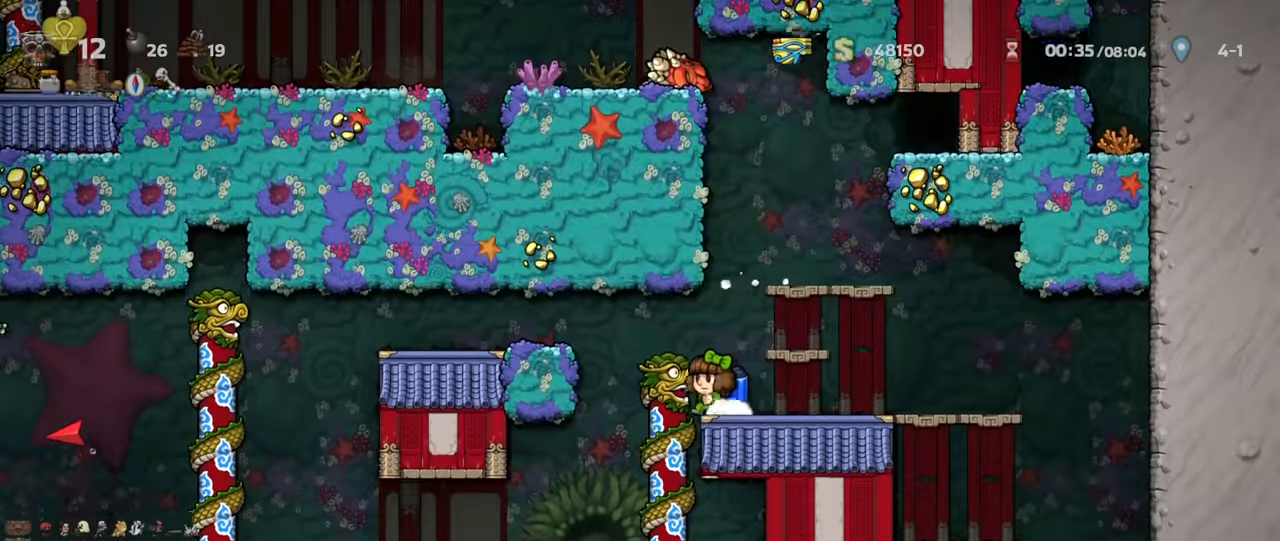
{"keys": ["left"], "events": [[134, "shift", "up"], [234, "shift", "down"], [500, "shift", "up"]]}
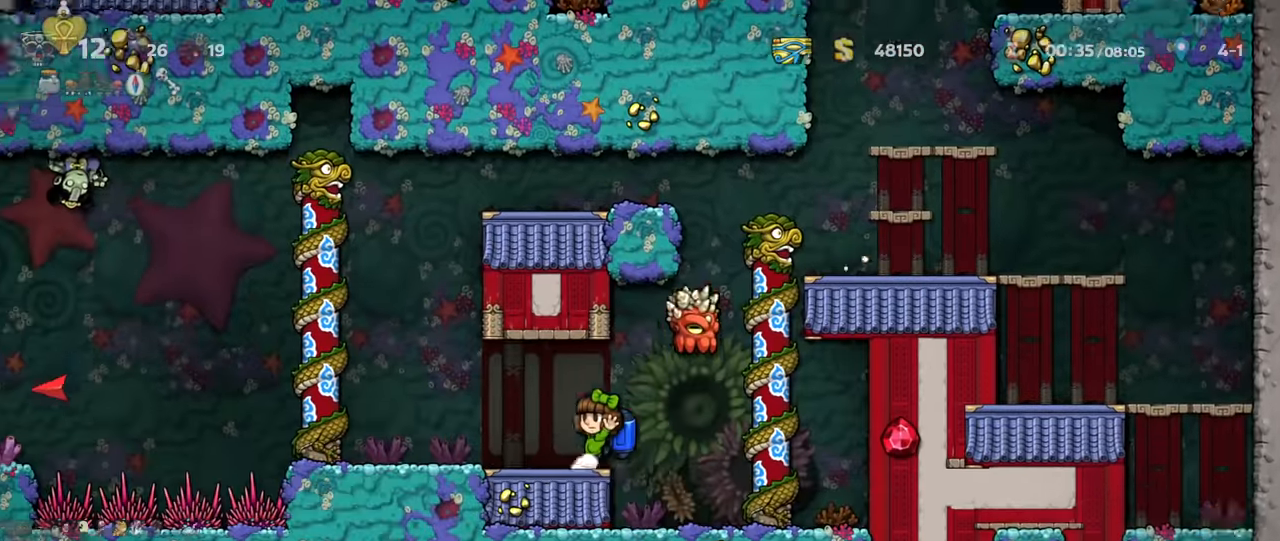
{"keys": ["shift"], "events": [[200, "shift", "down"], [434, "left", "up"]]}
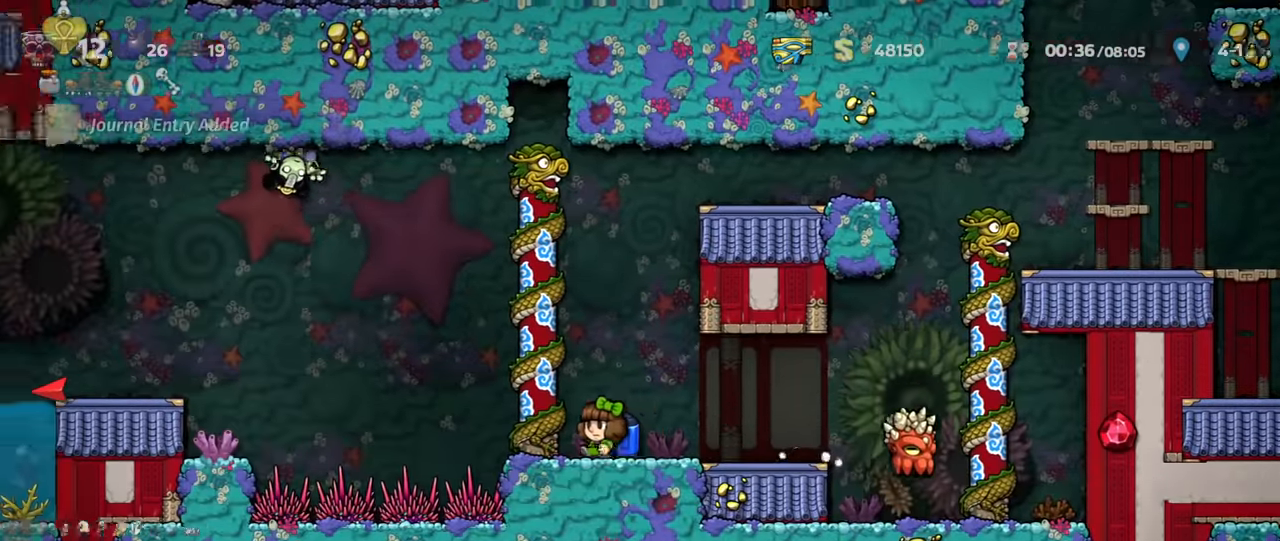
{"keys": ["left", "shift"], "events": [[100, "left", "down"], [167, "left", "up"], [400, "left", "down"], [400, "z", "down"], [467, "z", "up"]]}
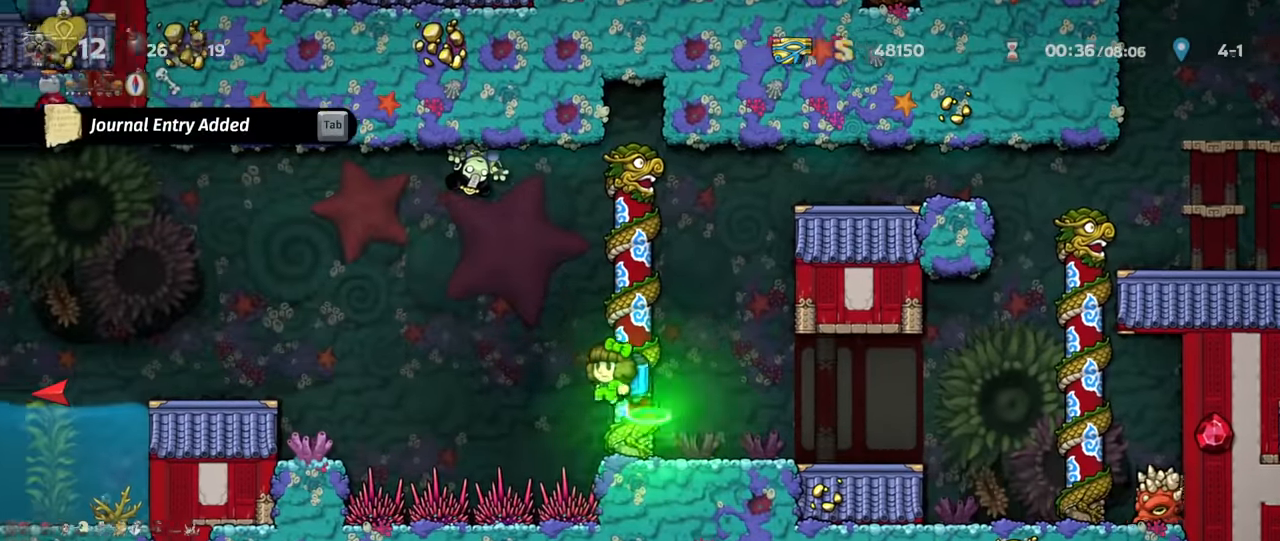
{"keys": ["left", "shift"], "events": [[167, "z", "down"], [200, "z", "up"], [367, "z", "down"], [434, "z", "up"]]}
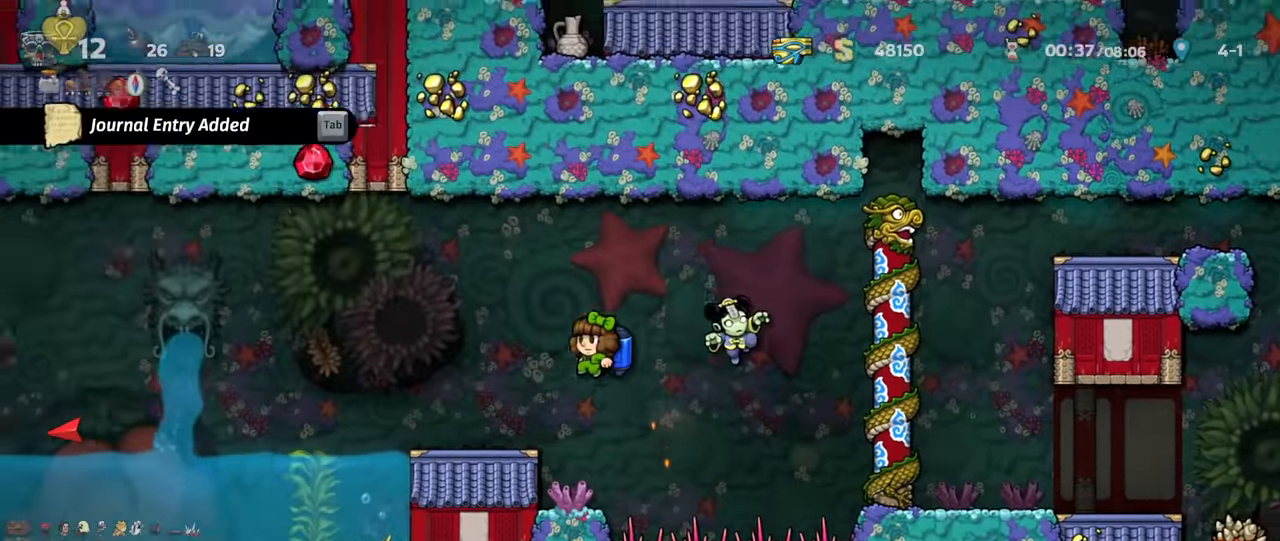
{"keys": ["left", "shift"], "events": [[100, "z", "down"], [200, "z", "up"], [334, "z", "down"], [367, "z", "up"]]}
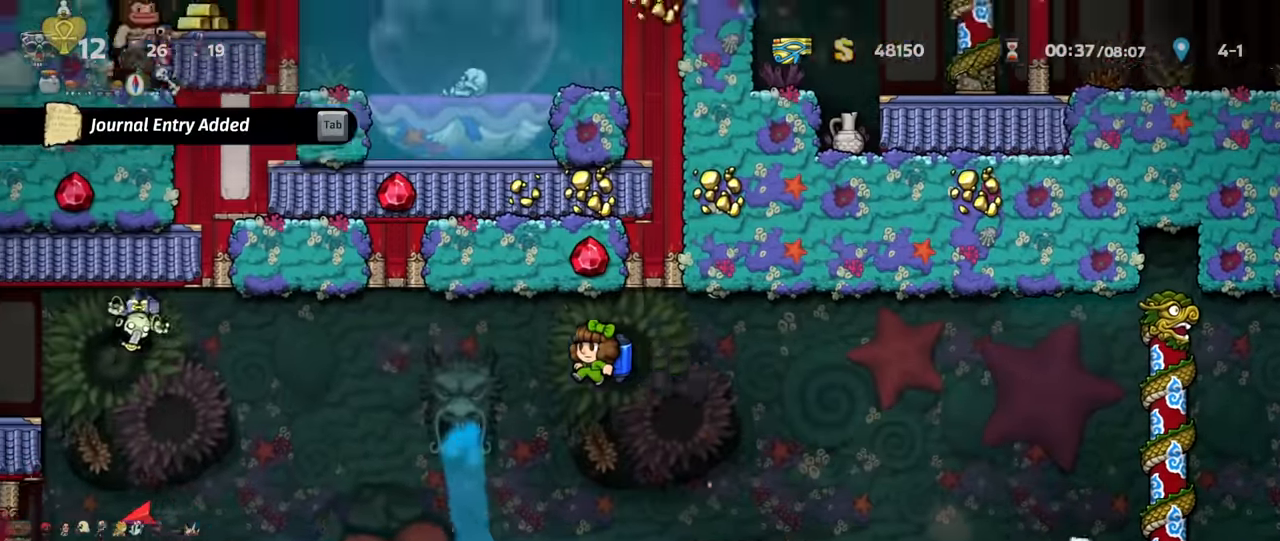
{"keys": ["shift"], "events": [[34, "z", "down"], [100, "z", "up"], [234, "left", "up"], [367, "left", "down"], [467, "z", "down"], [500, "left", "up"], [500, "z", "up"]]}
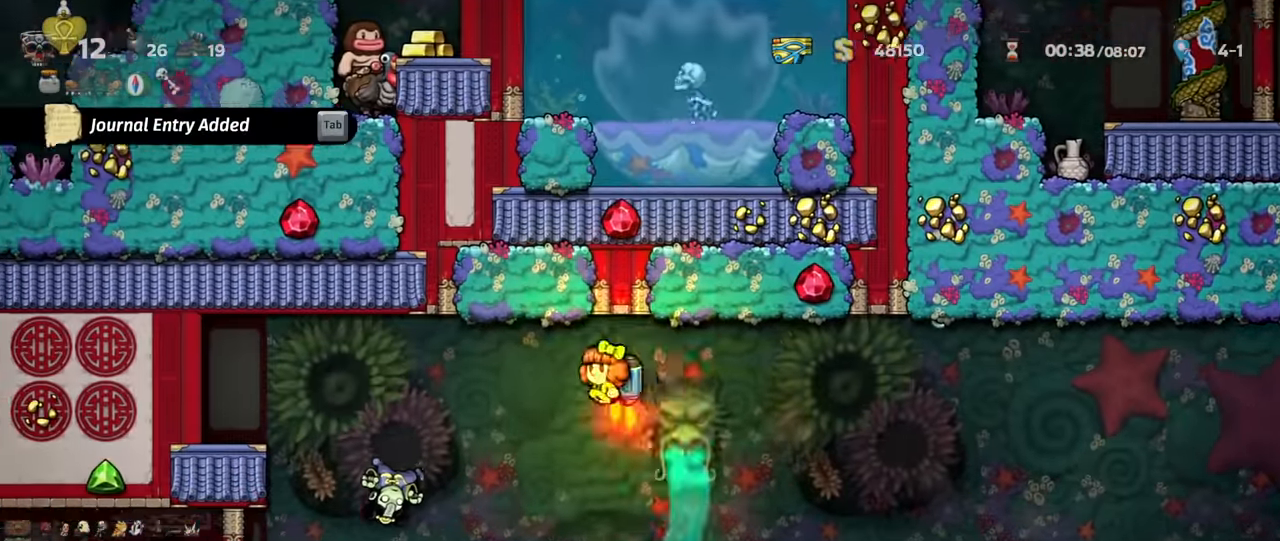
{"keys": ["left", "shift"], "events": [[200, "z", "down"], [334, "left", "down"], [334, "x", "down"], [367, "z", "up"], [400, "shift", "up"], [400, "x", "up"], [434, "left", "up"], [467, "left", "down"], [500, "shift", "down"]]}
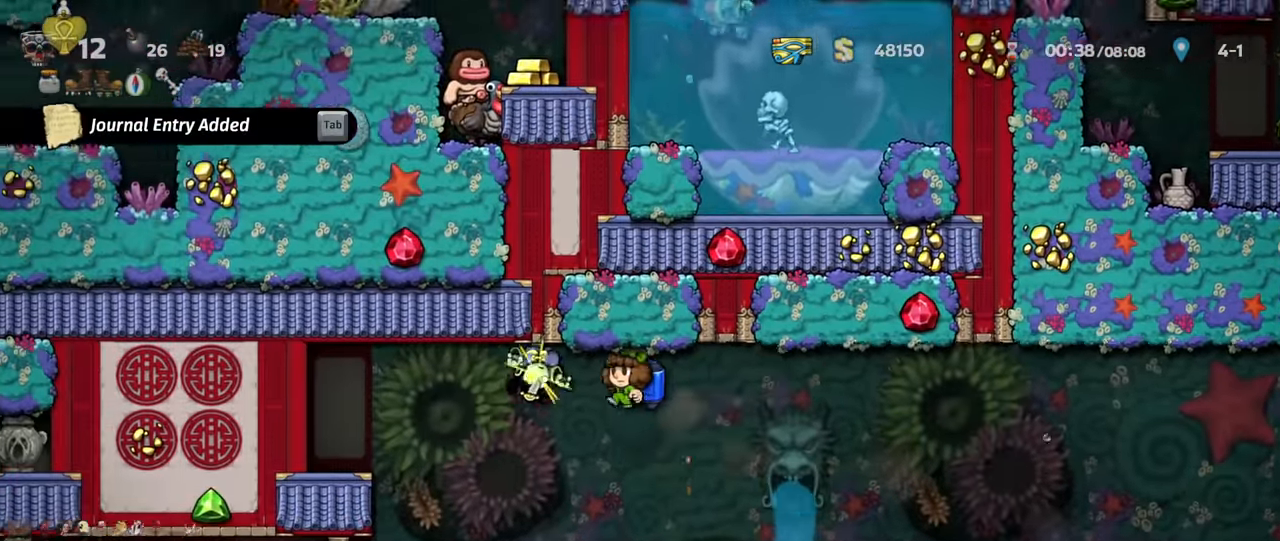
{"keys": [], "events": [[67, "z", "down"], [100, "z", "up"], [134, "shift", "up"], [300, "left", "up"], [434, "left", "down"], [434, "z", "down"], [467, "left", "up"], [467, "z", "up"]]}
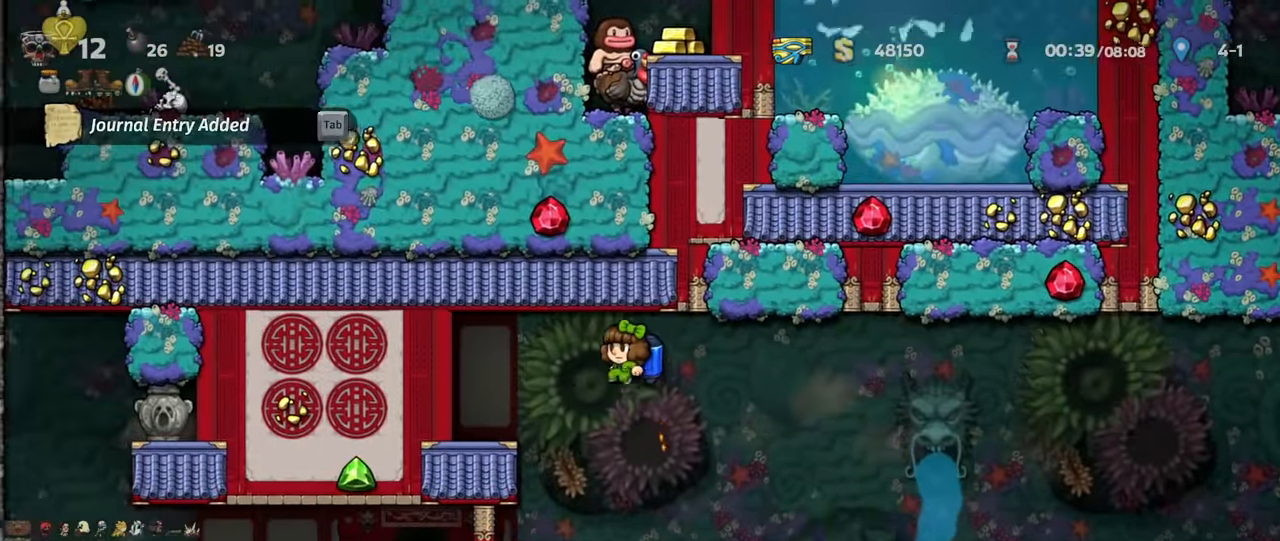
{"keys": [], "events": [[100, "left", "down"], [167, "left", "up"]]}
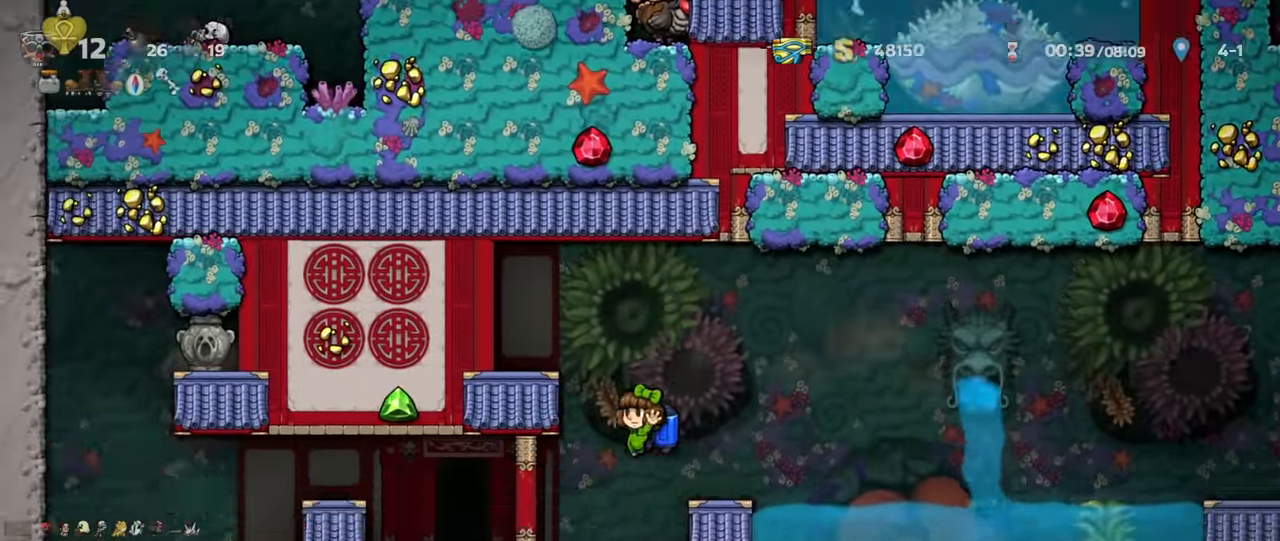
{"keys": ["left", "shift"]}
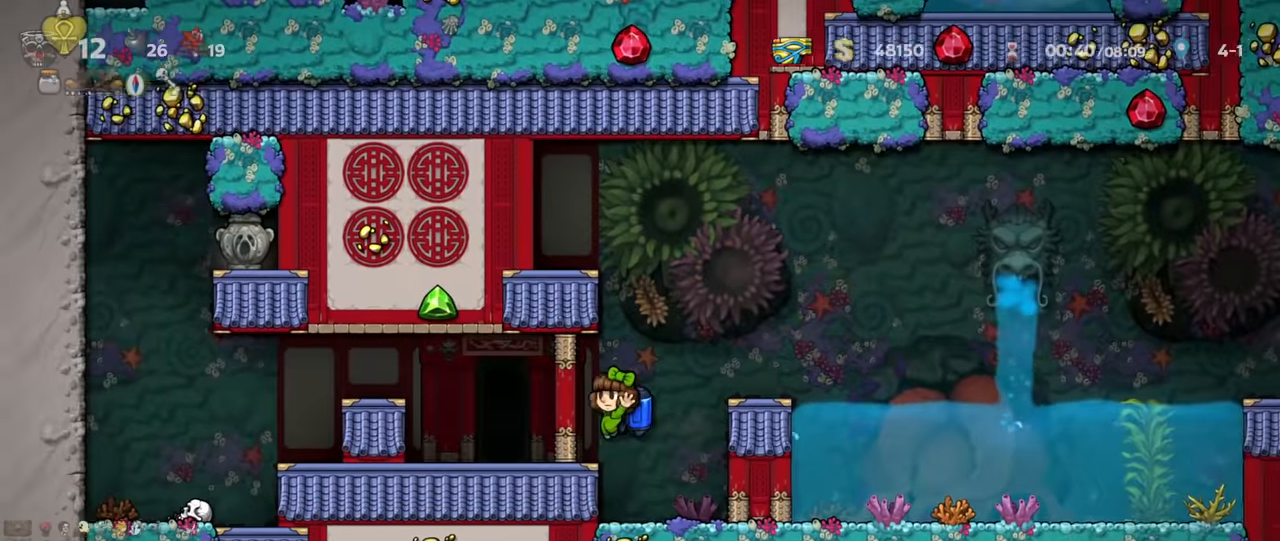
{"keys": ["left", "shift"], "events": [[134, "shift", "up"], [267, "shift", "down"], [334, "z", "down"], [434, "z", "up"]]}
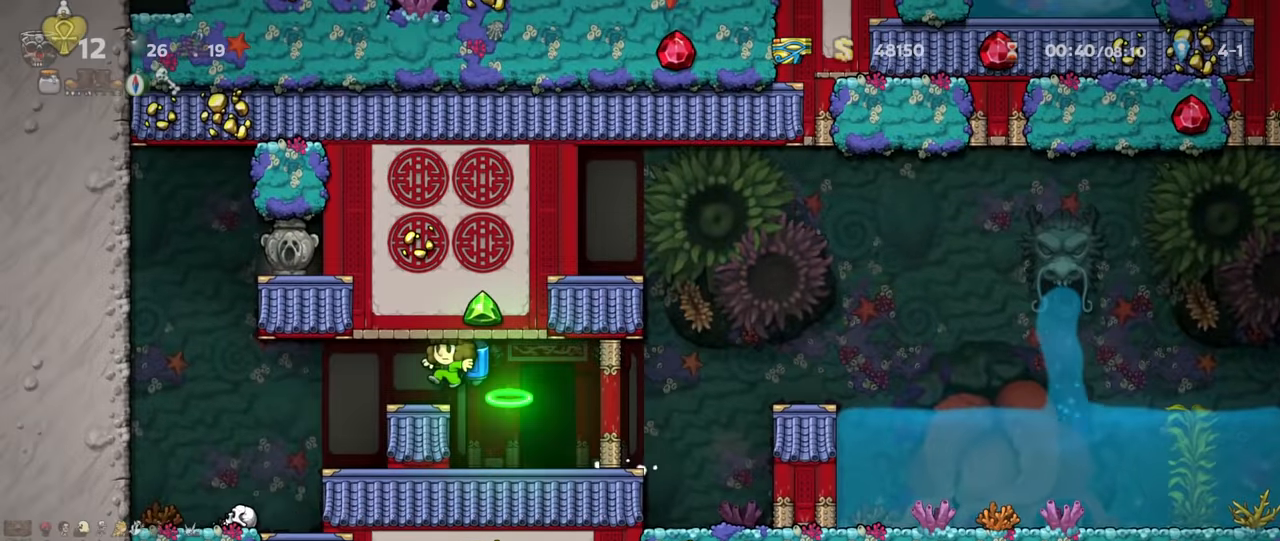
{"keys": ["shift", "x", "z"], "events": [[167, "z", "down"], [234, "z", "up"], [300, "z", "down"], [400, "left", "up"], [500, "x", "down"]]}
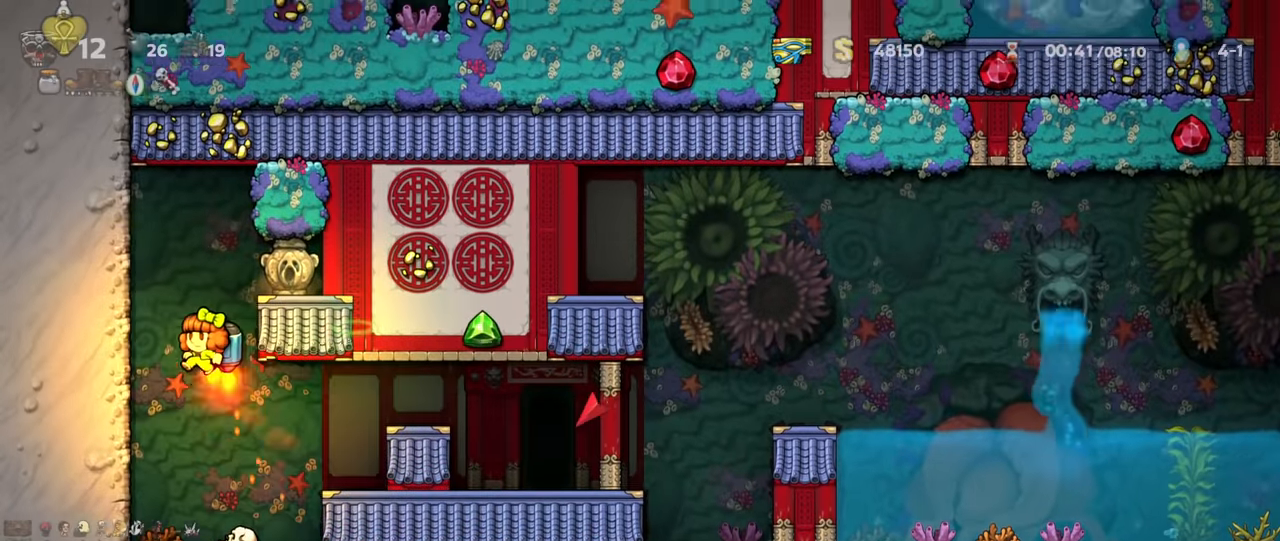
{"keys": ["left", "shift"], "events": [[100, "right", "down"], [134, "x", "up"], [200, "z", "up"], [334, "shift", "up"], [367, "right", "up"], [434, "left", "down"], [434, "shift", "down"]]}
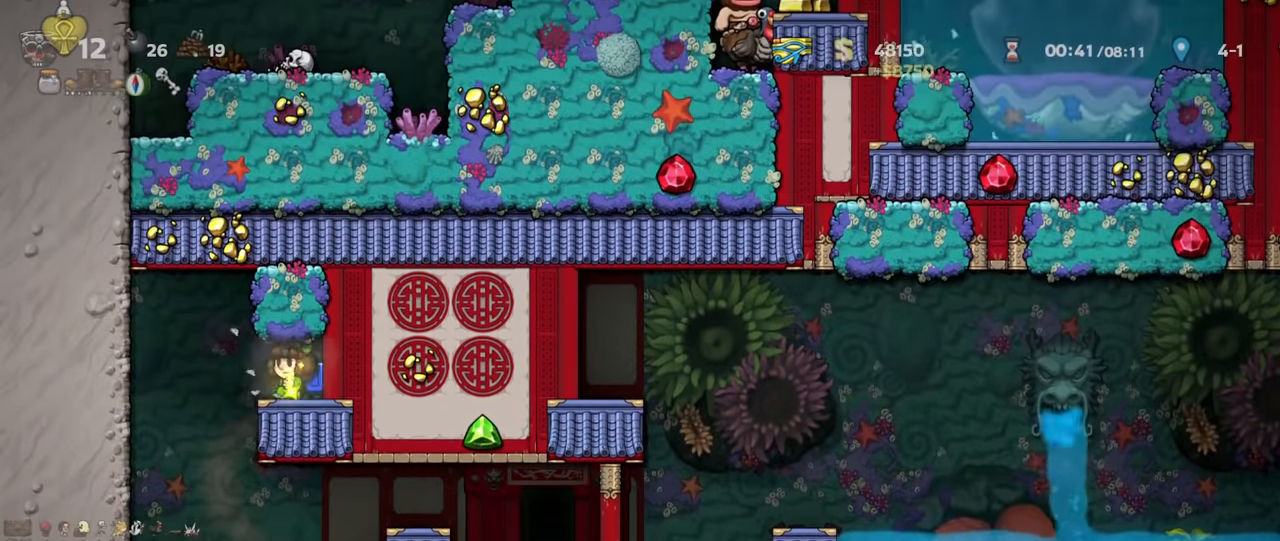
{"keys": ["right", "shift", "z"], "events": [[134, "shift", "up"], [200, "left", "up"], [267, "shift", "down"], [400, "right", "down"], [500, "z", "down"]]}